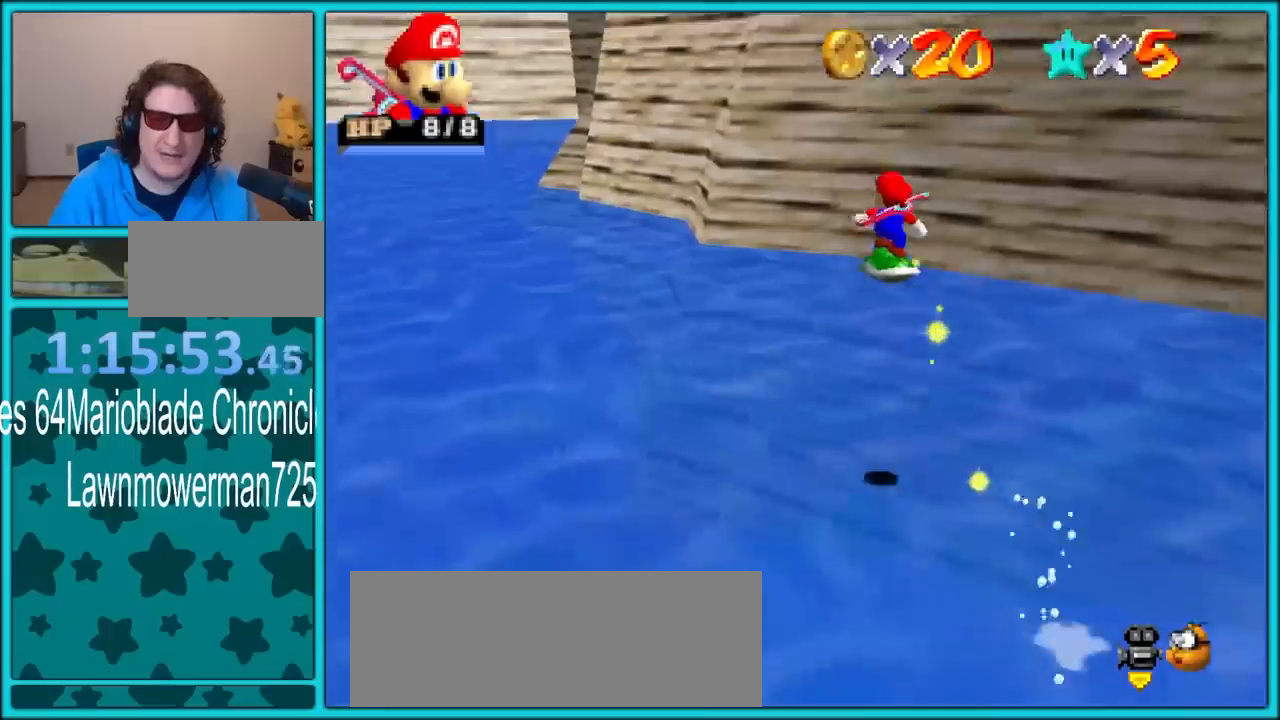
Gameplay with a controller (Nintendo layout); each line is a JSON object with the inputs held at the frame after it. "button_events" lists button changes between this image and that frame as [ms after this image, input, new state], when the widget could be followed in between (sticks are given only as held states). Not read: L1 L3 R3.
{"buttons": [], "left_stick": "up-left", "button_events": [[67, "A", "up"]]}
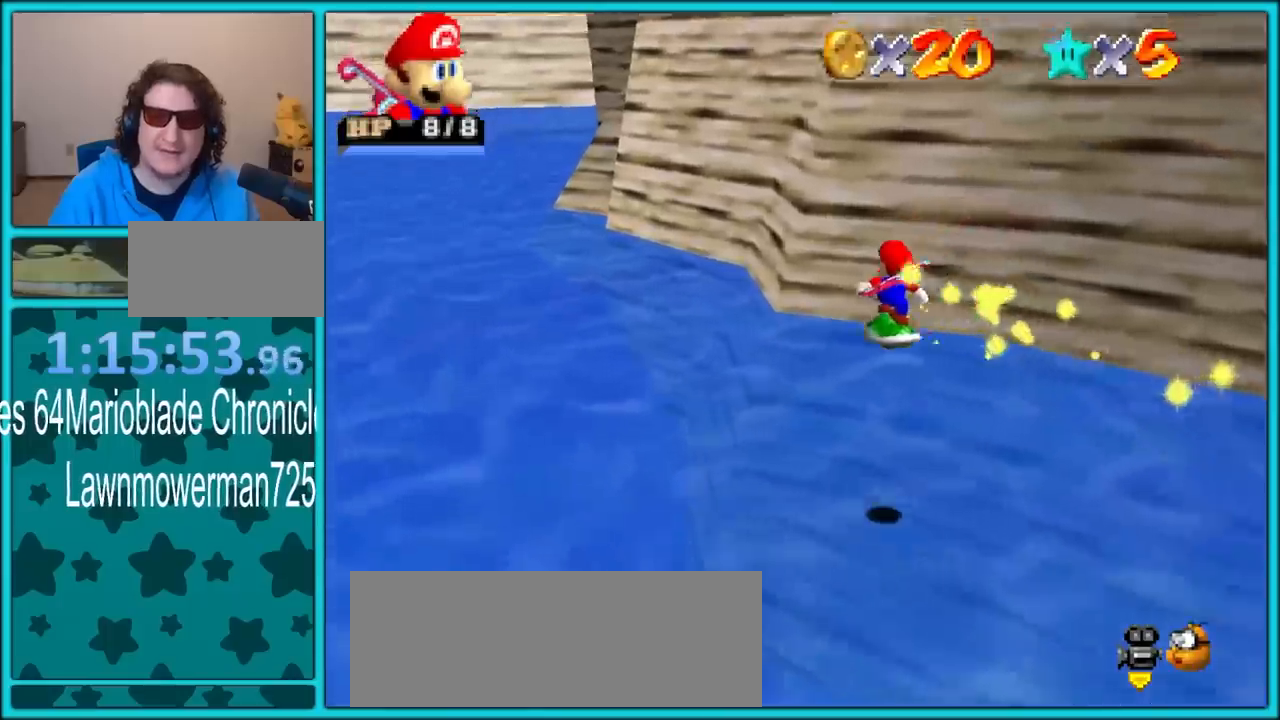
{"buttons": [], "left_stick": "up-left", "button_events": [[300, "A", "down"], [383, "A", "up"]]}
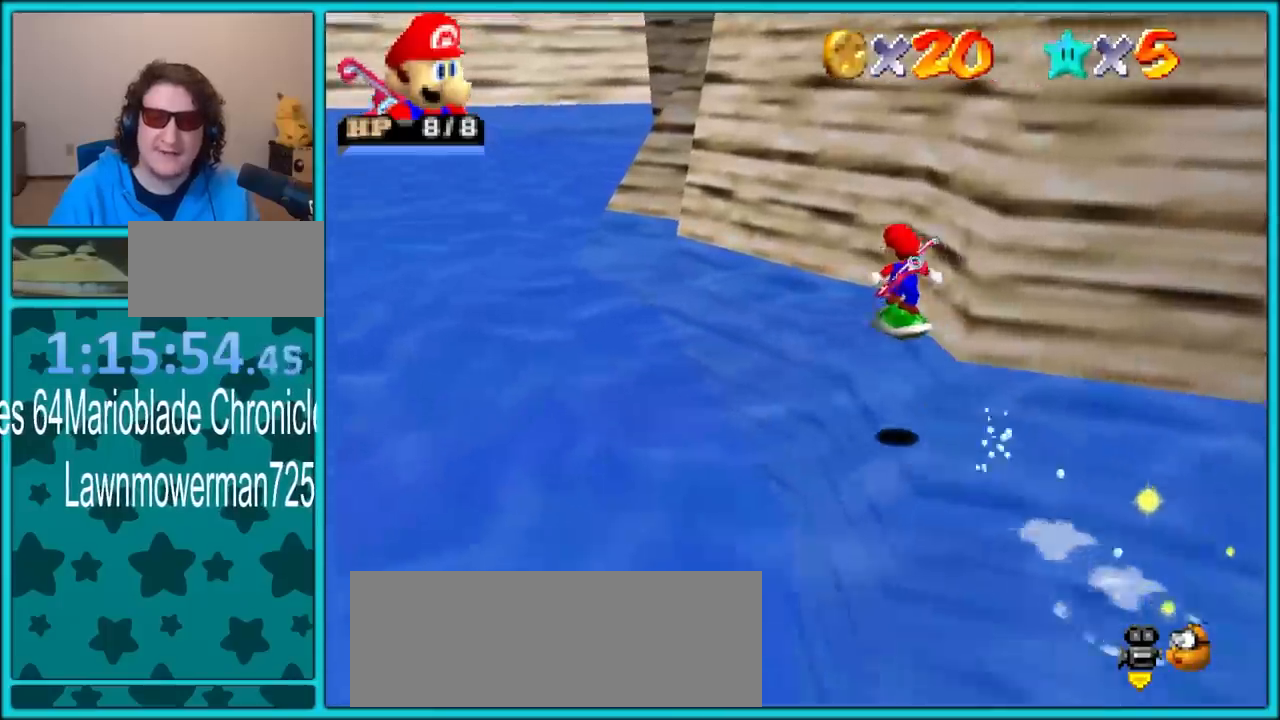
{"buttons": [], "left_stick": "up-left", "button_events": [[433, "A", "down"], [500, "A", "up"]]}
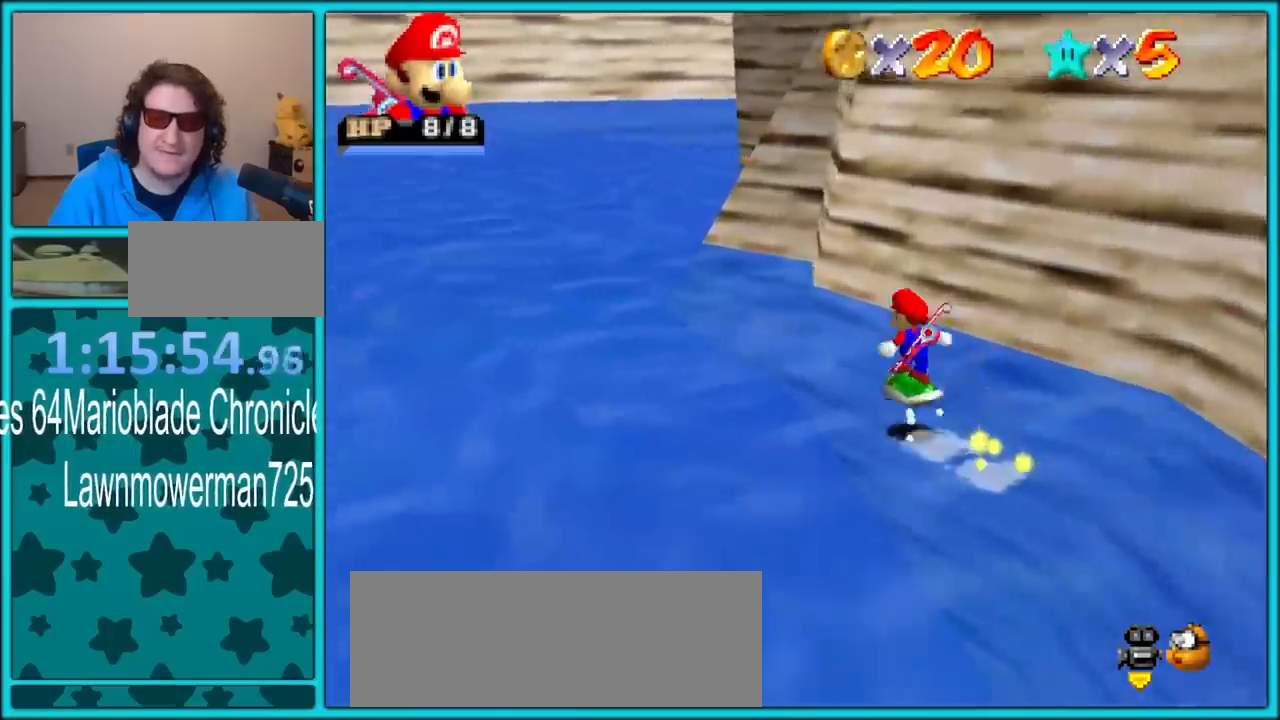
{"buttons": [], "left_stick": "left", "button_events": [[267, "C_LEFT", "down"], [400, "C_LEFT", "up"]]}
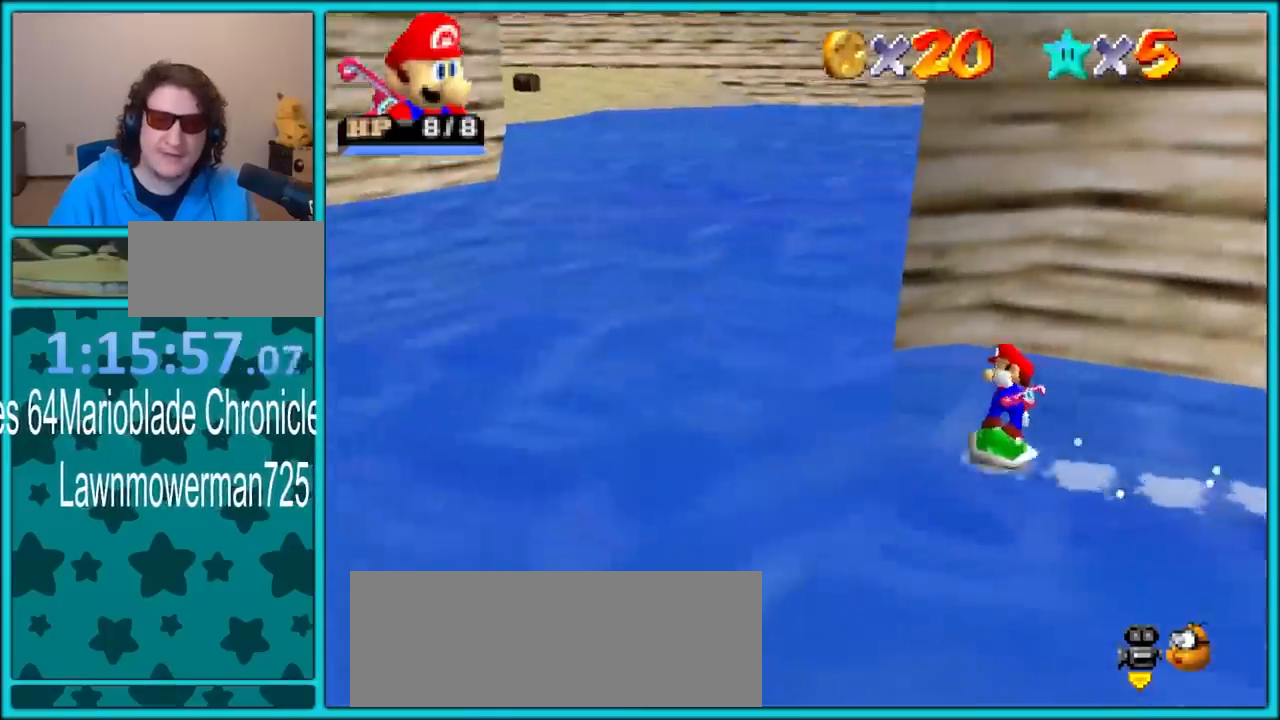
{"buttons": ["C_RIGHT"], "left_stick": "up-left", "button_events": [[500, "C_RIGHT", "down"]]}
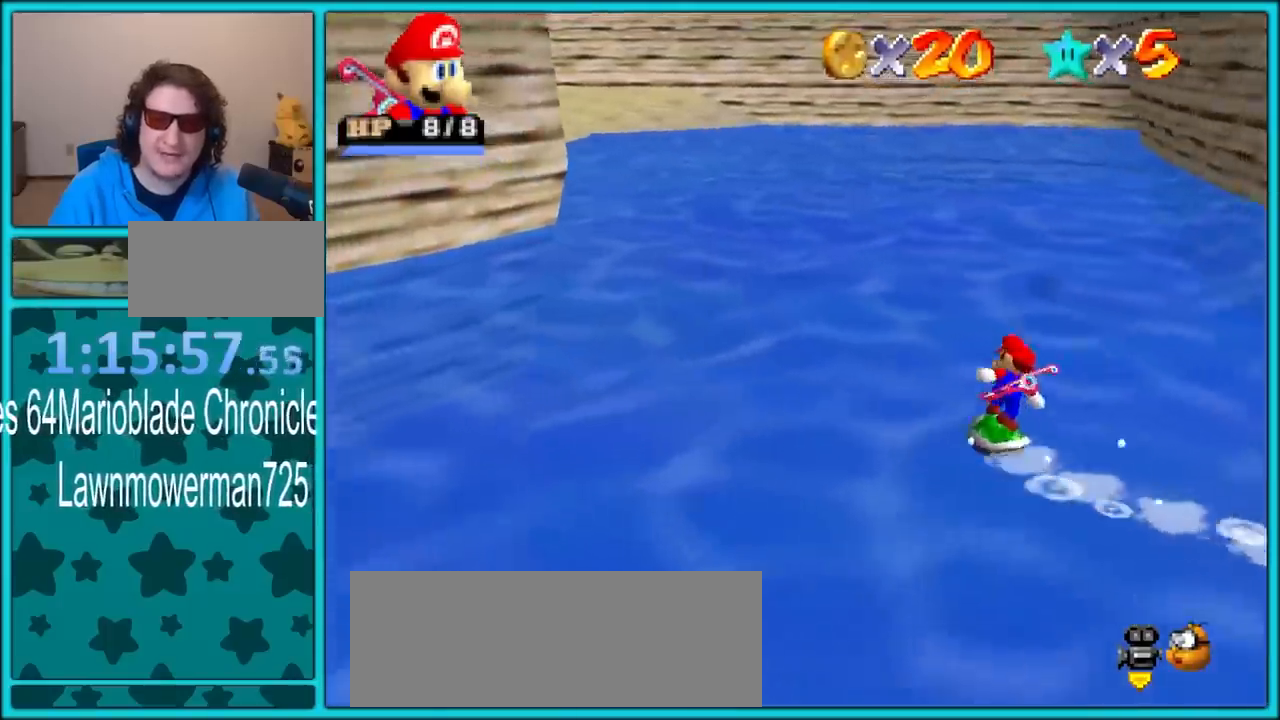
{"buttons": [], "left_stick": "up", "button_events": [[150, "C_RIGHT", "up"]]}
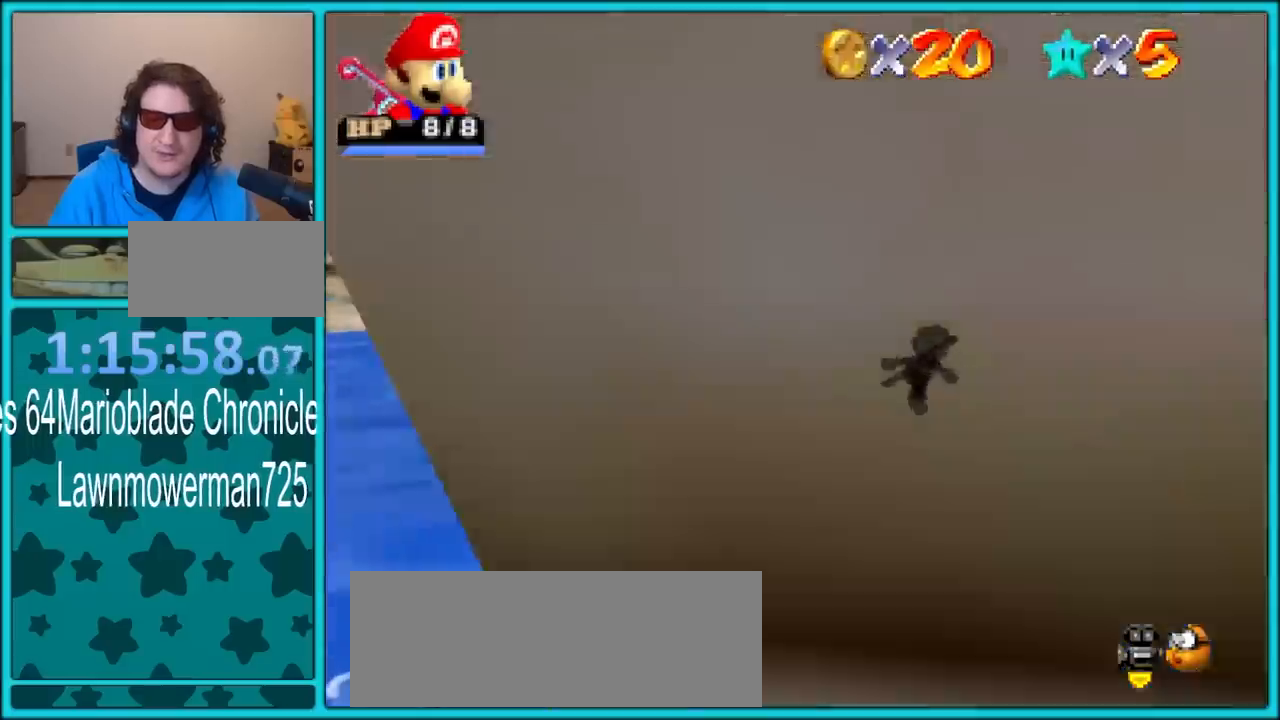
{"buttons": ["C_RIGHT"], "left_stick": "up-right", "button_events": [[400, "C_RIGHT", "down"]]}
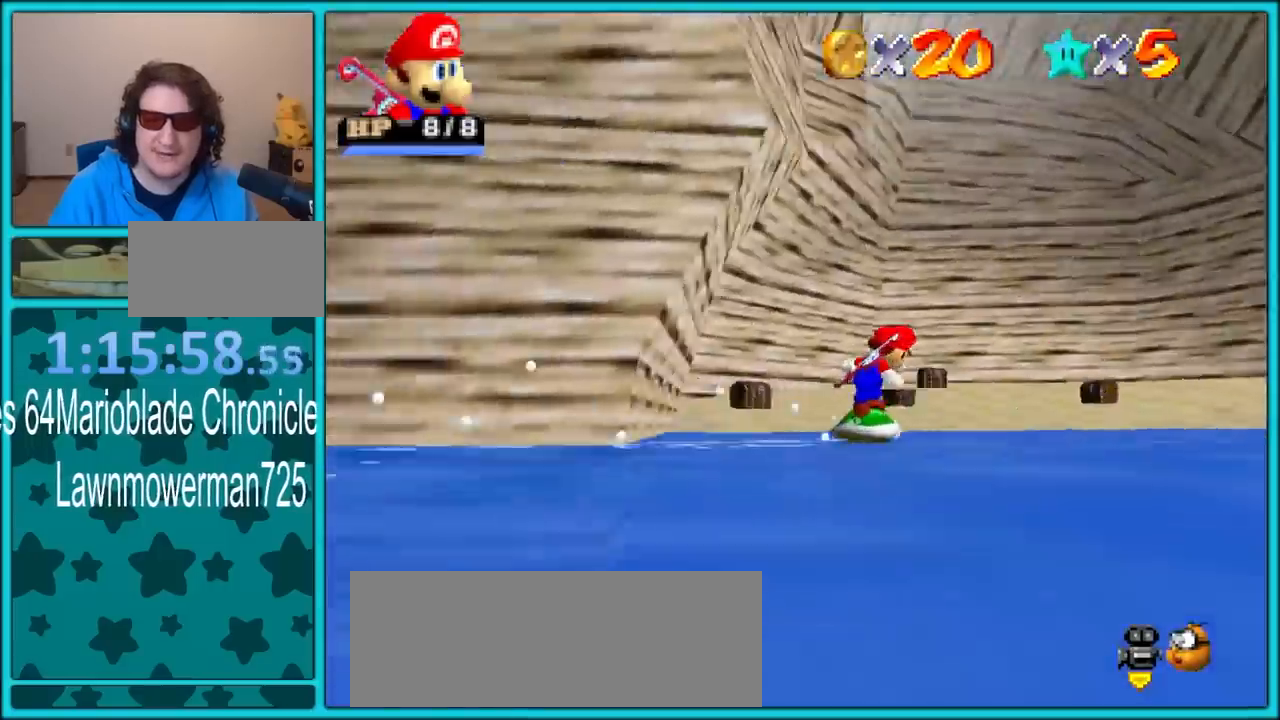
{"buttons": [], "left_stick": "up-right", "button_events": [[33, "C_RIGHT", "up"]]}
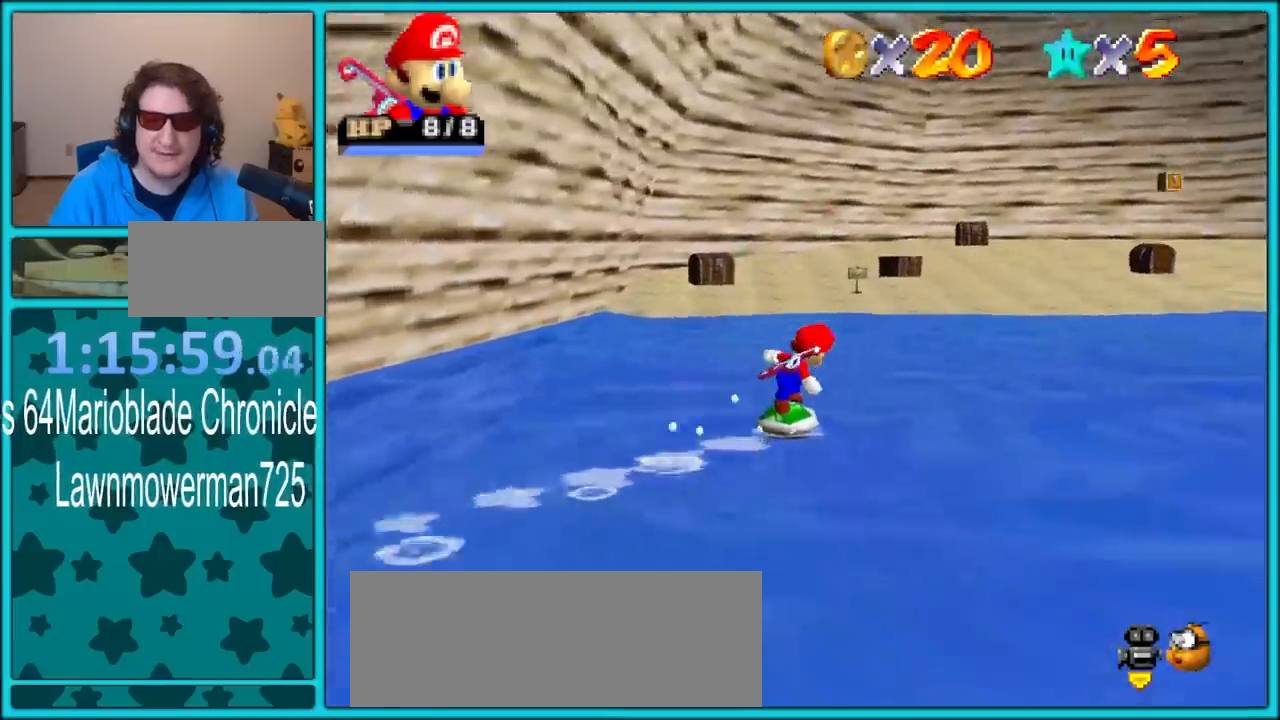
{"buttons": [], "left_stick": "up", "button_events": []}
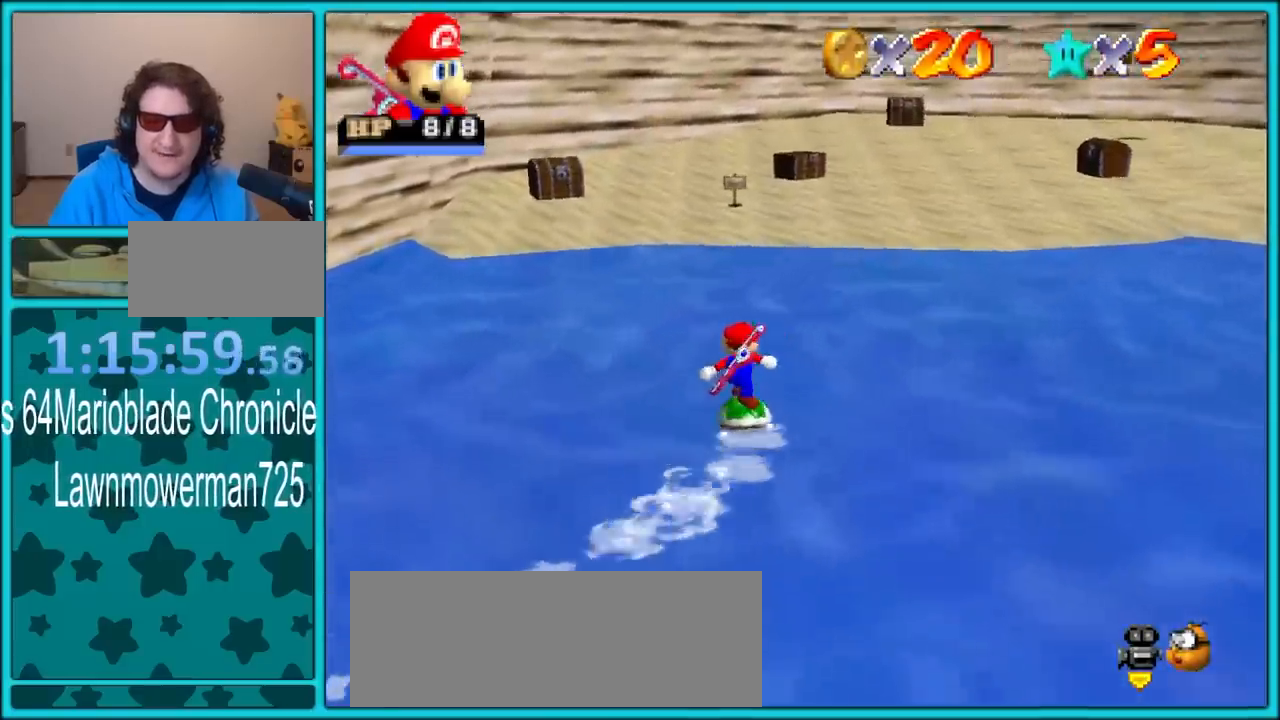
{"buttons": [], "left_stick": "center", "button_events": []}
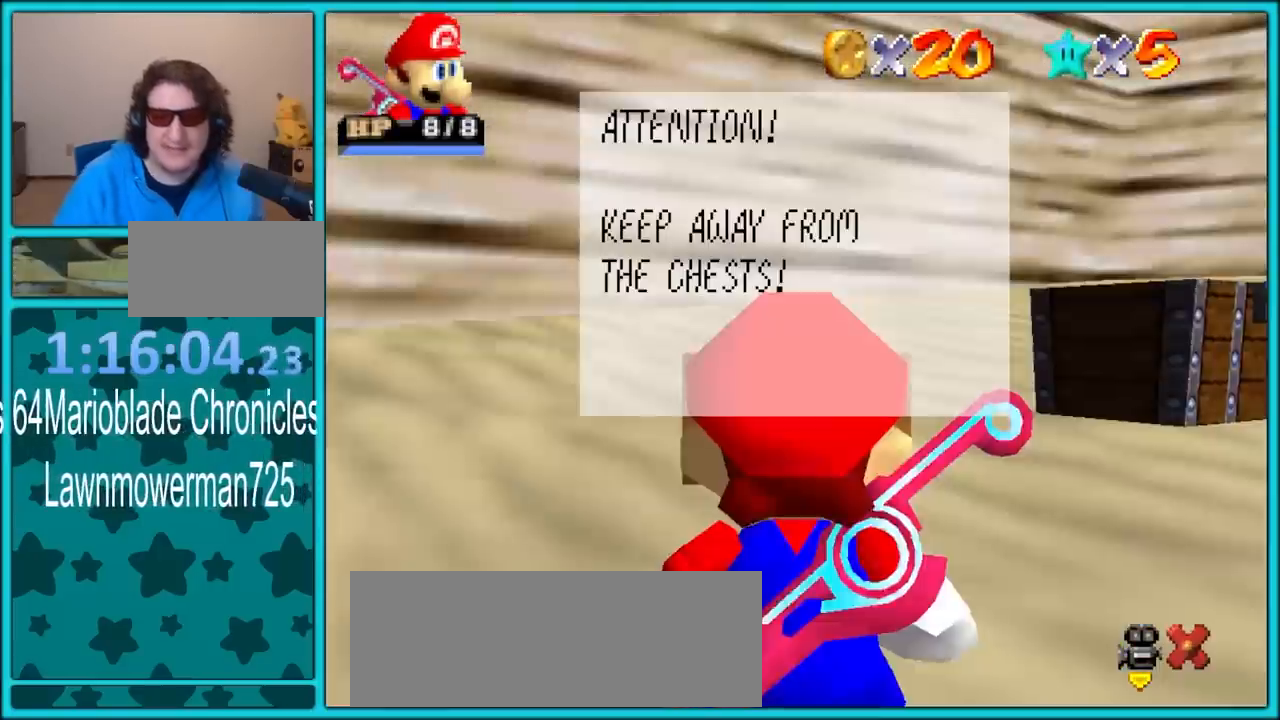
{"buttons": [], "left_stick": "center", "button_events": []}
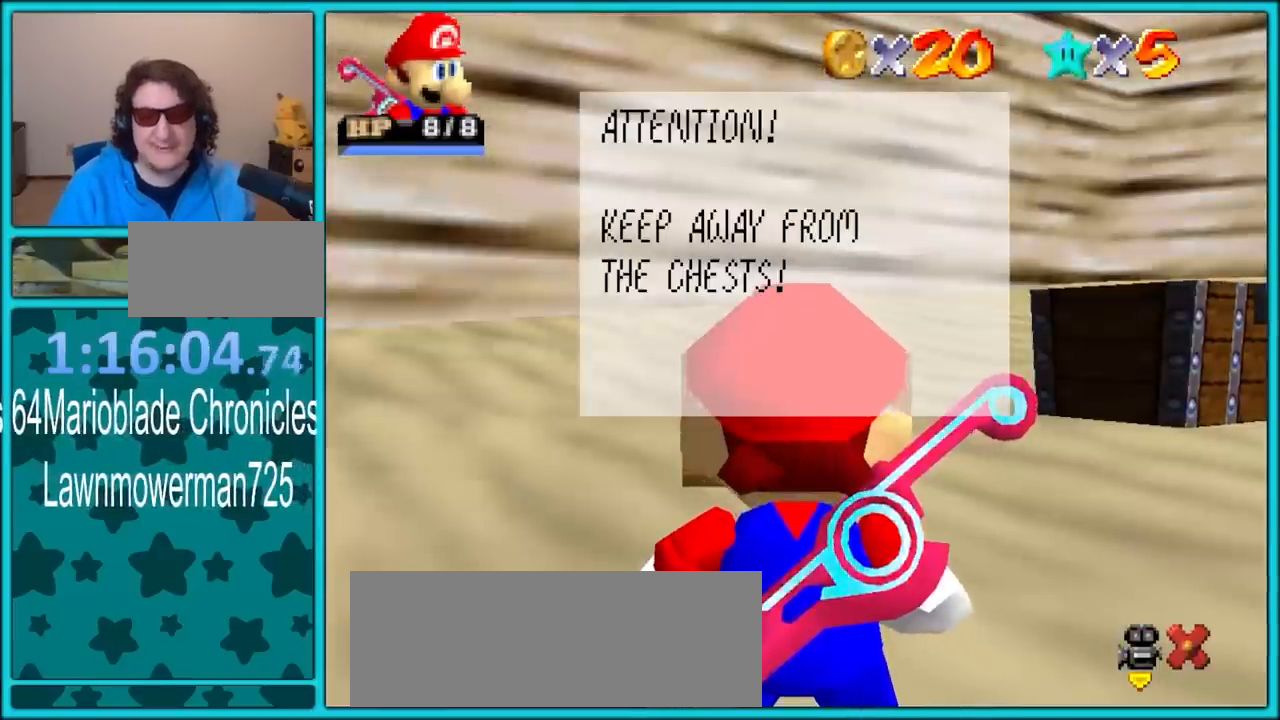
{"buttons": [], "left_stick": "center", "button_events": [[167, "A", "down"], [283, "A", "up"]]}
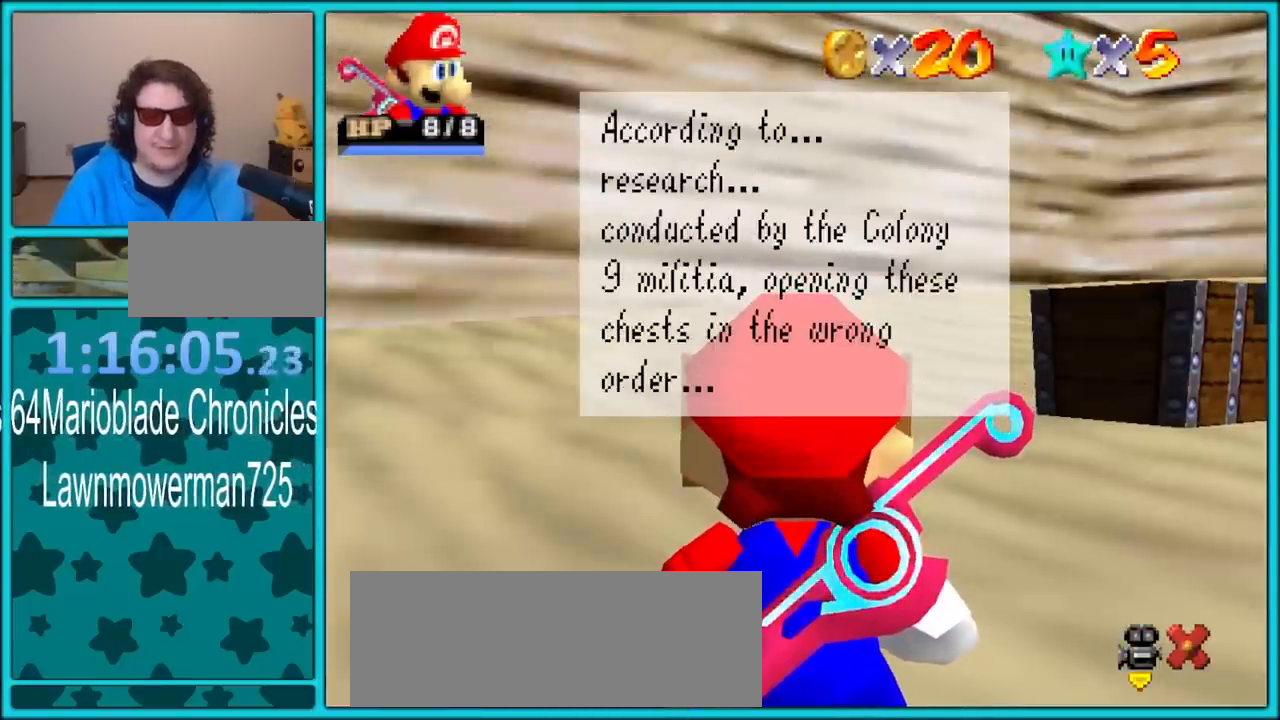
{"buttons": [], "left_stick": "center", "button_events": []}
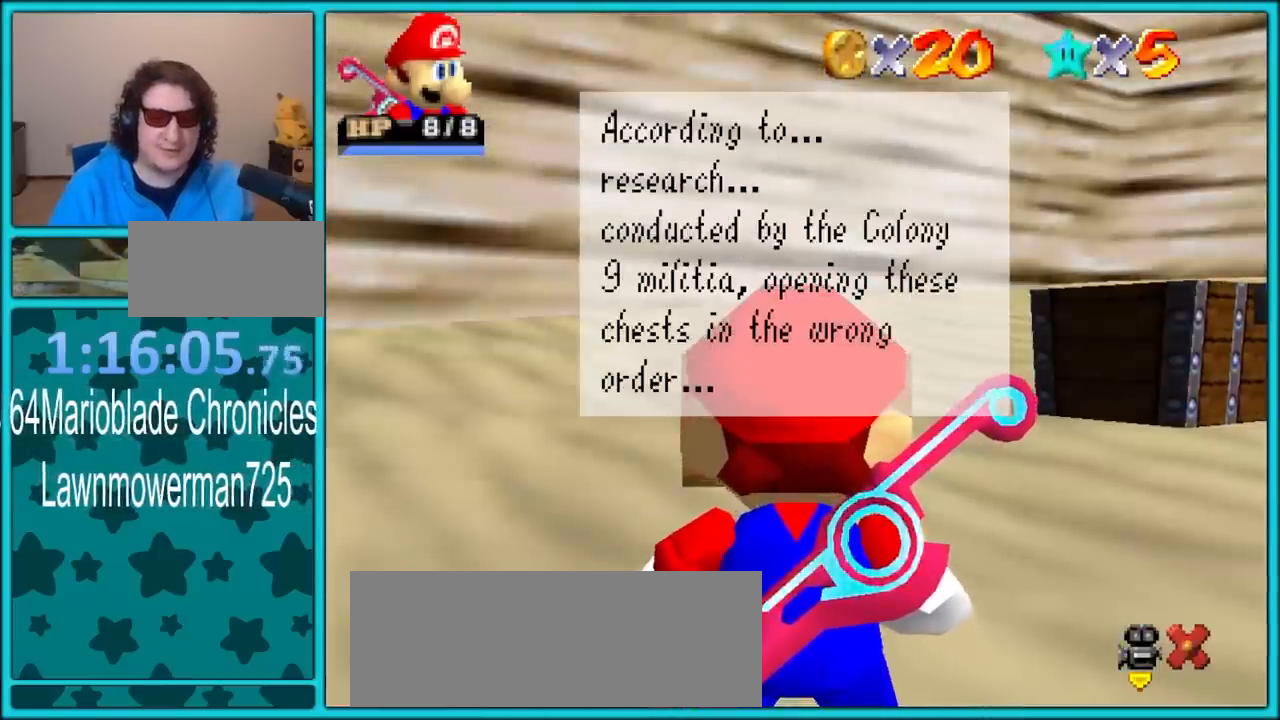
{"buttons": [], "left_stick": "center", "button_events": []}
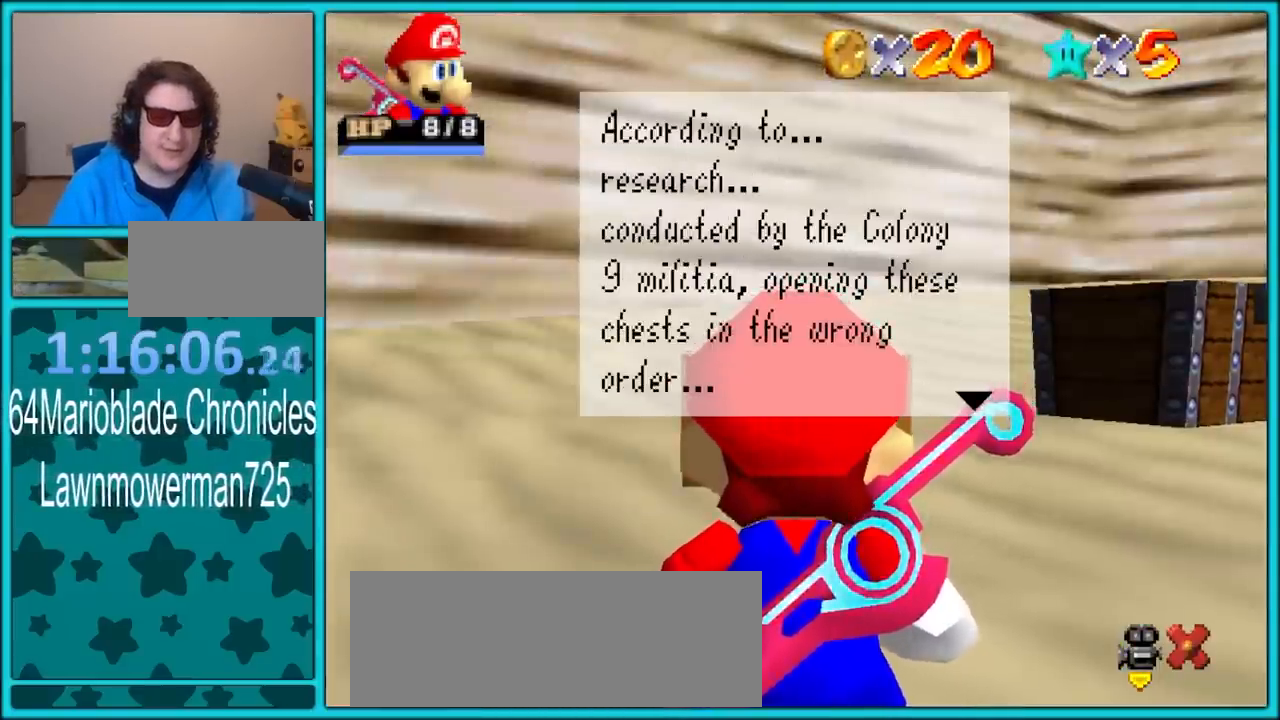
{"buttons": [], "left_stick": "center", "button_events": []}
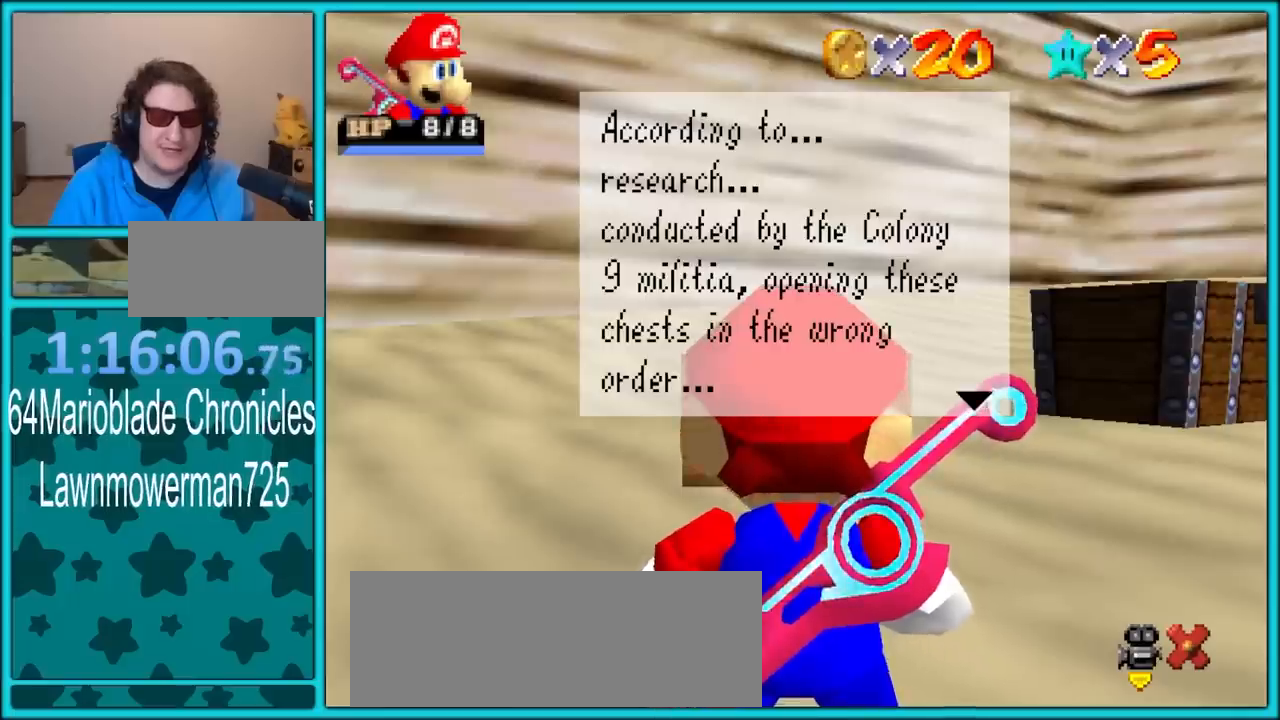
{"buttons": [], "left_stick": "center", "button_events": []}
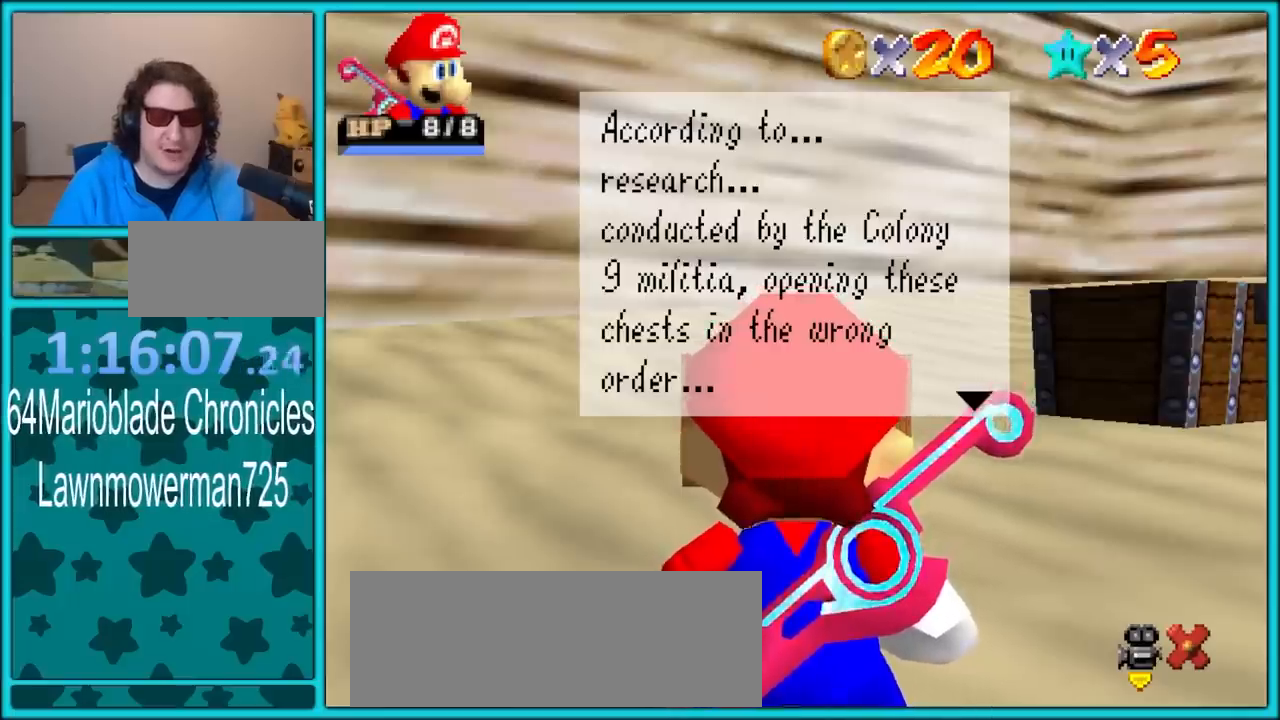
{"buttons": [], "left_stick": "center", "button_events": []}
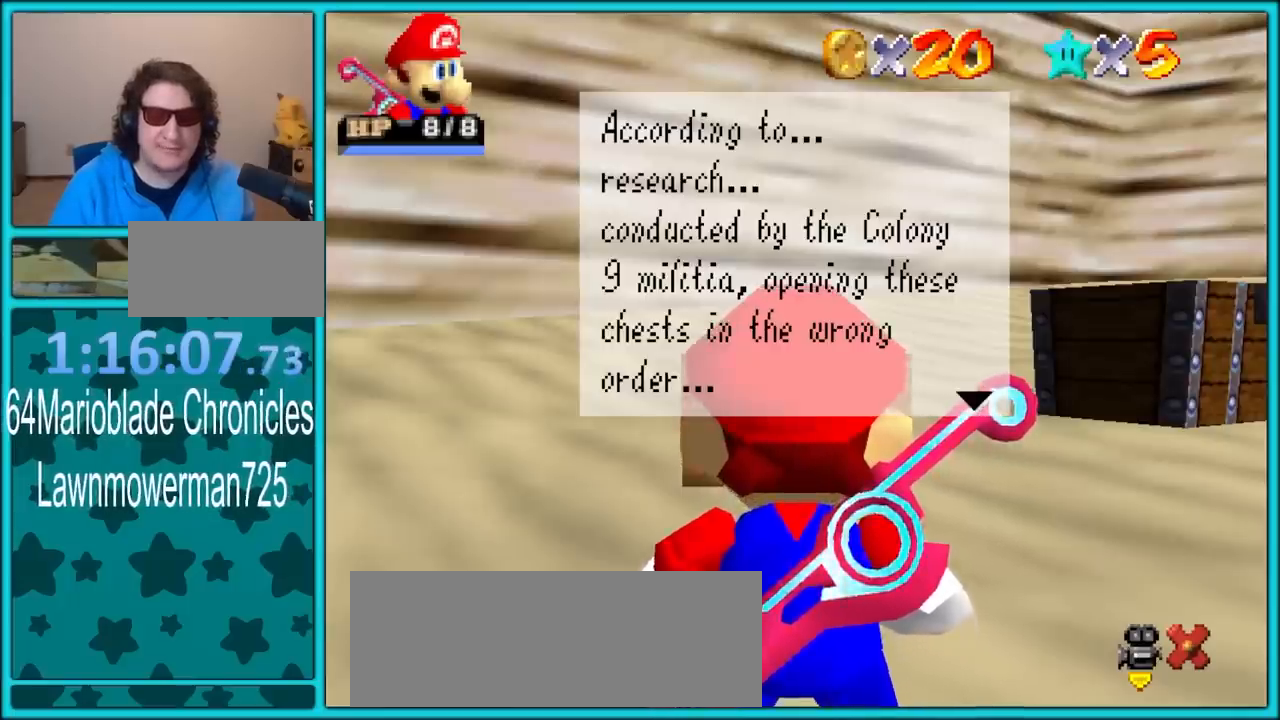
{"buttons": [], "left_stick": "center", "button_events": []}
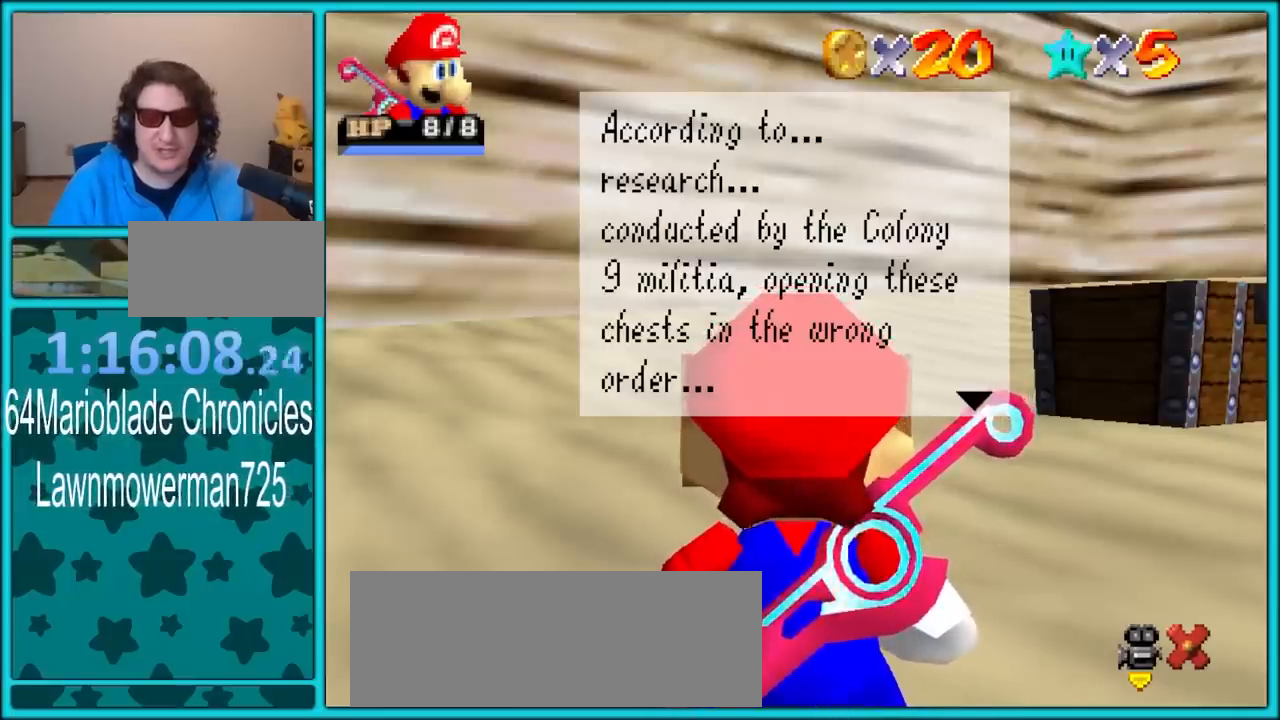
{"buttons": [], "left_stick": "center", "button_events": []}
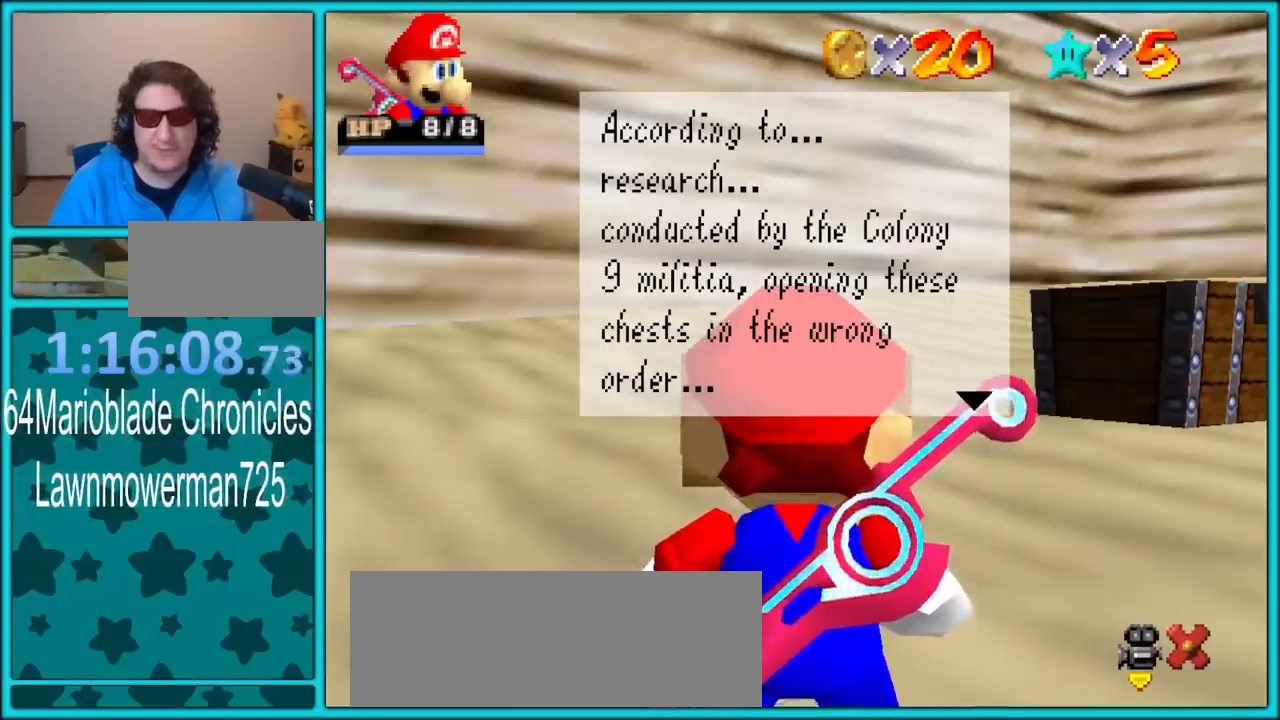
{"buttons": [], "left_stick": "center", "button_events": []}
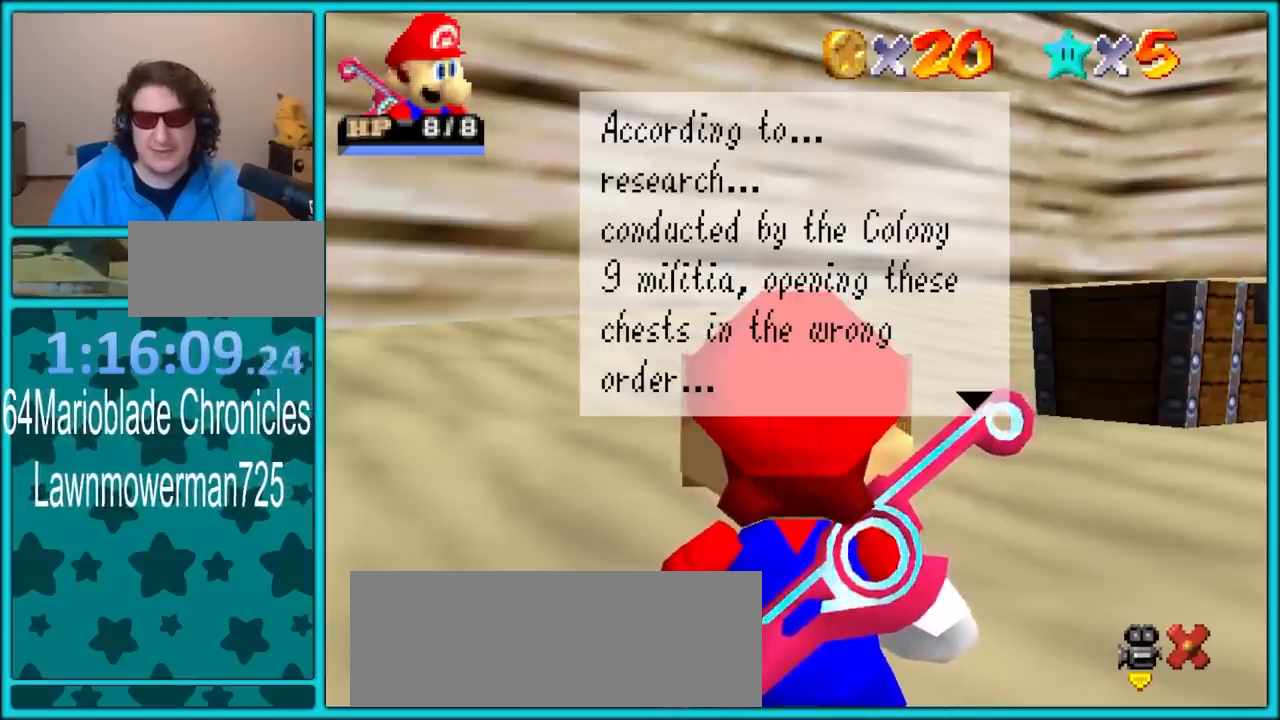
{"buttons": [], "left_stick": "center", "button_events": [[67, "A", "down"], [183, "A", "up"]]}
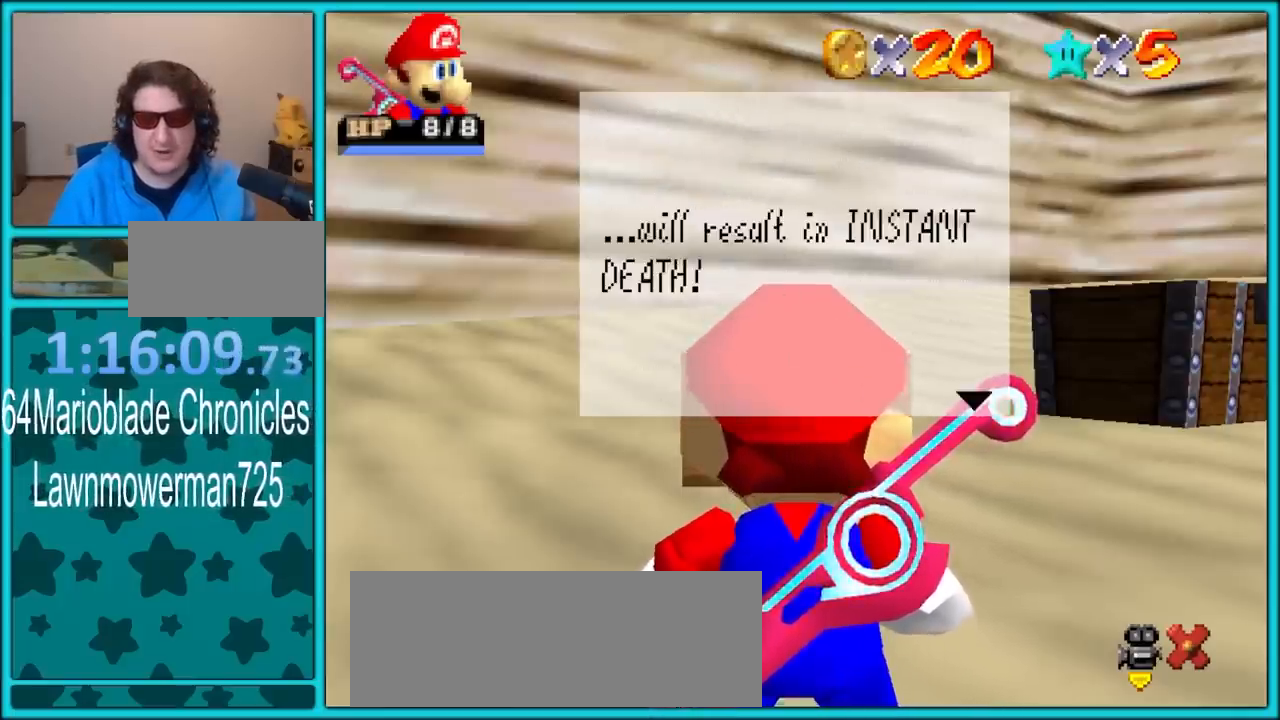
{"buttons": [], "left_stick": "center", "button_events": []}
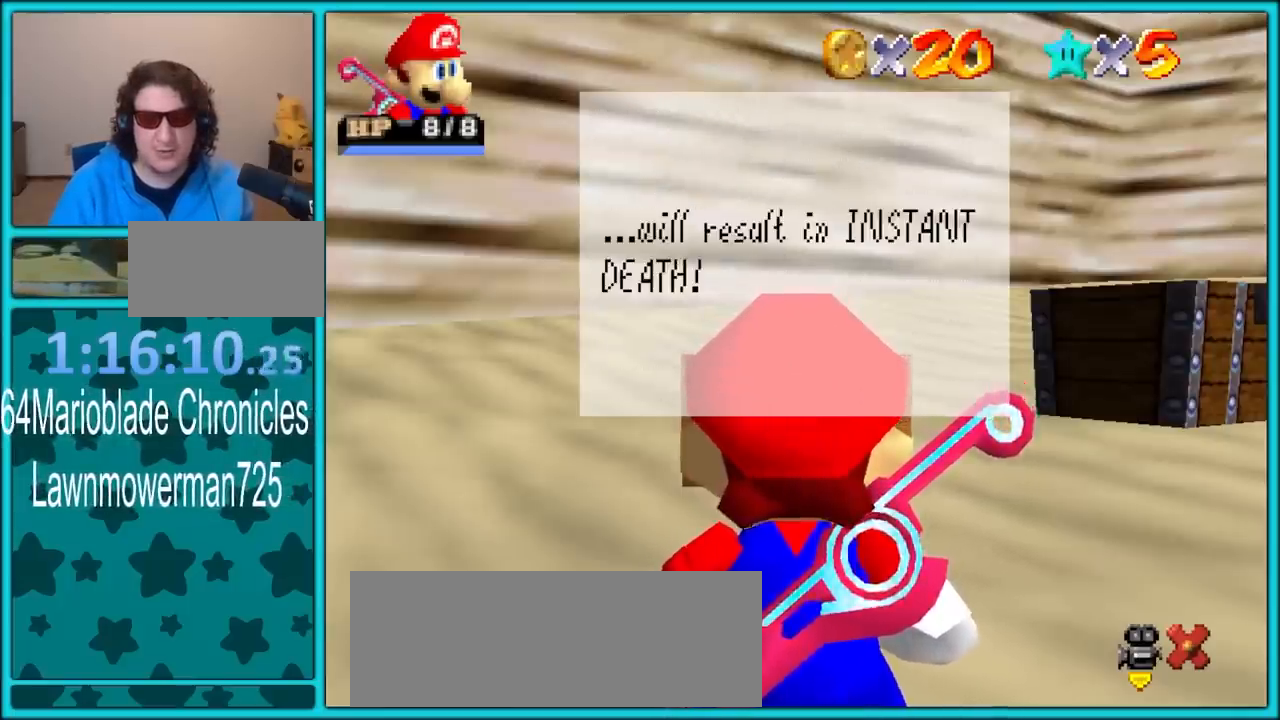
{"buttons": [], "left_stick": "center", "button_events": []}